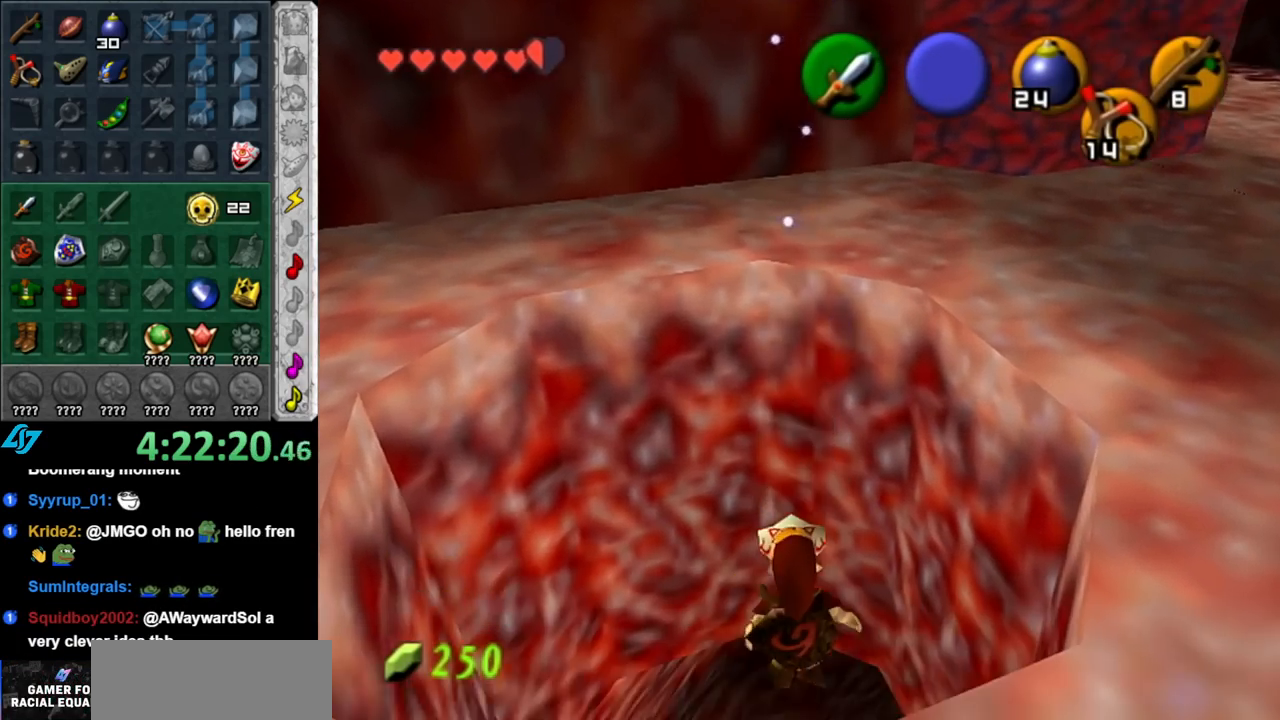
Gameplay with a controller (Nintendo layout); each line is a JSON object with the inputs held at the frame after it. "events" lists button and stick changes between this image and that frame as [ms after this image, input, new state], when the widget could be followed in between. Not read: L3 R3.
{"buttons": ["X"], "left_stick": "up-left", "right_stick": "center", "events": [[33, "left_stick", "left"], [283, "left_stick", "up-left"], [467, "X", "down"]]}
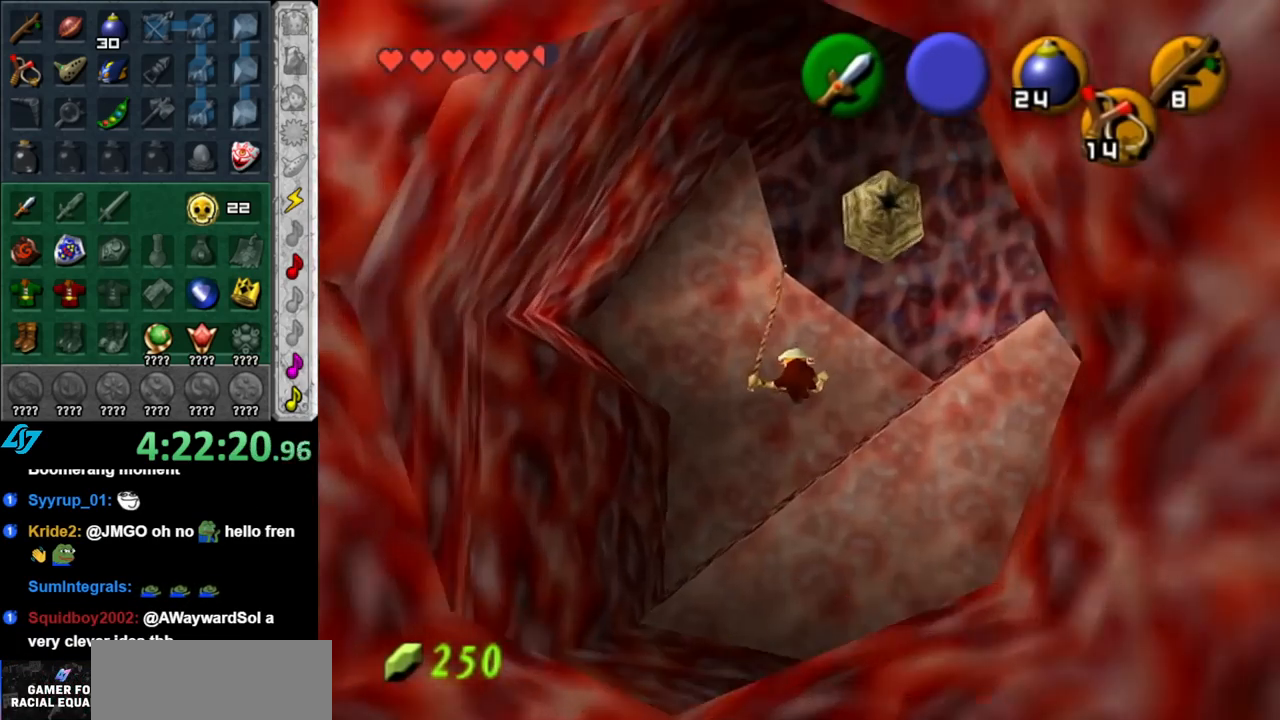
{"buttons": [], "left_stick": "center", "right_stick": "center", "events": [[67, "X", "up"], [117, "left_stick", "center"]]}
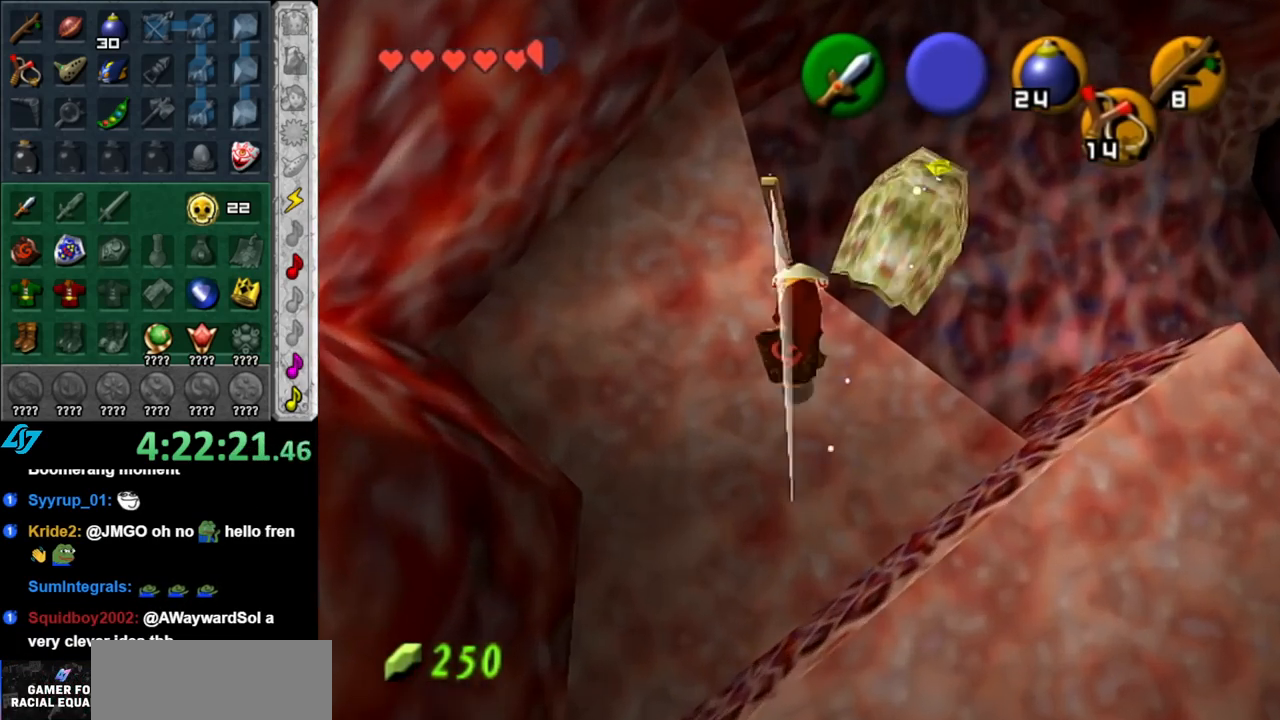
{"buttons": [], "left_stick": "down", "right_stick": "center", "events": [[500, "left_stick", "down"]]}
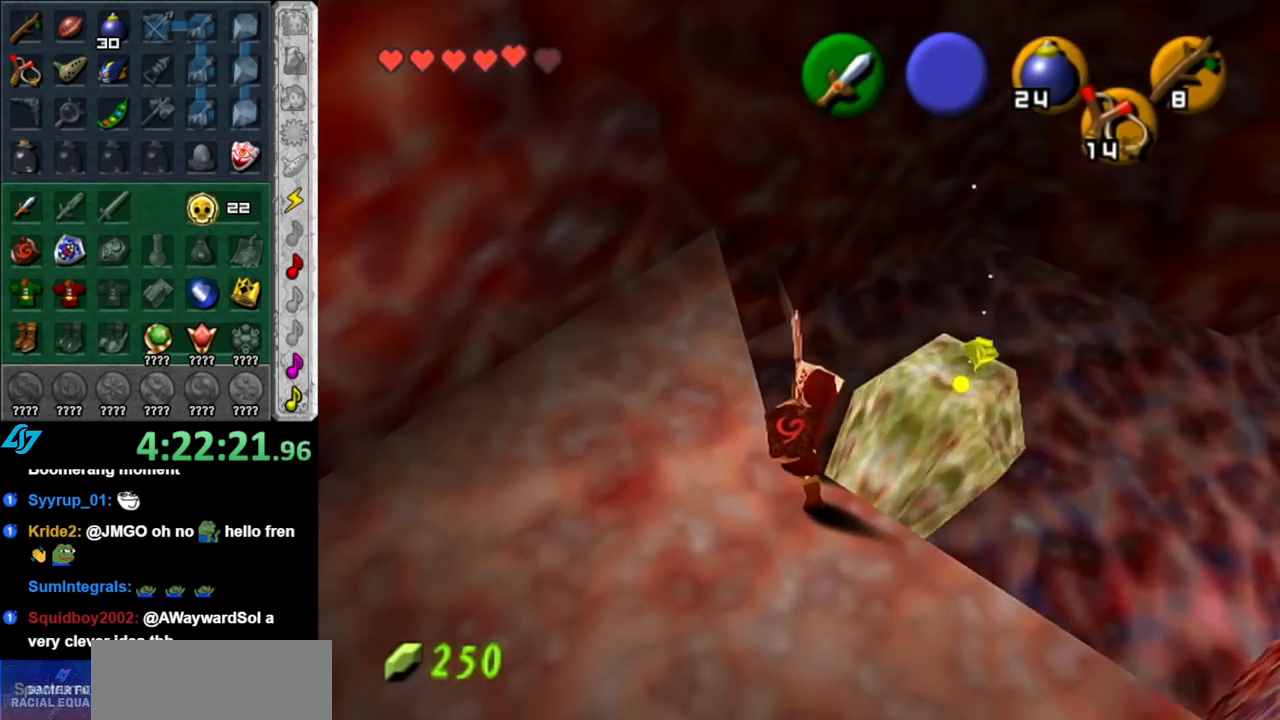
{"buttons": ["L1"], "left_stick": "down-right", "right_stick": "center", "events": [[400, "left_stick", "down-right"], [500, "L1", "down"]]}
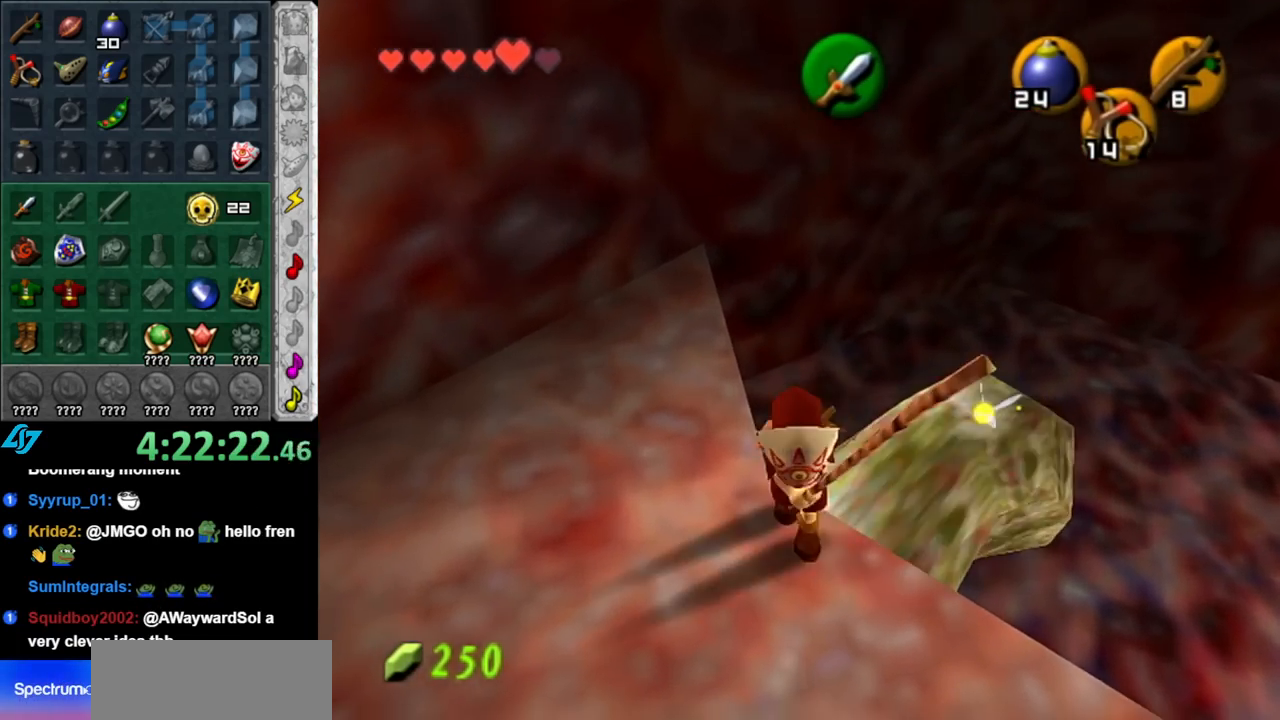
{"buttons": [], "left_stick": "up", "right_stick": "center", "events": [[67, "left_stick", "center"], [217, "L1", "up"], [283, "left_stick", "up"]]}
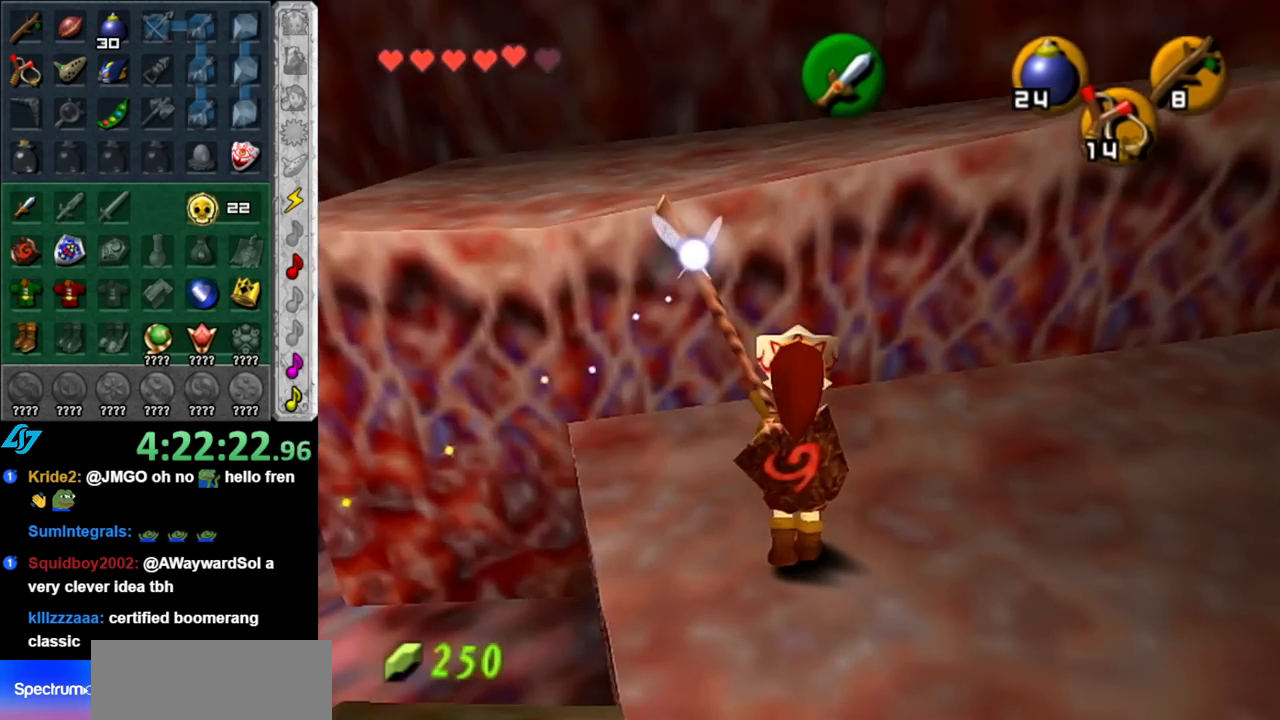
{"buttons": ["A"], "left_stick": "up", "right_stick": "center", "events": [[400, "A", "down"]]}
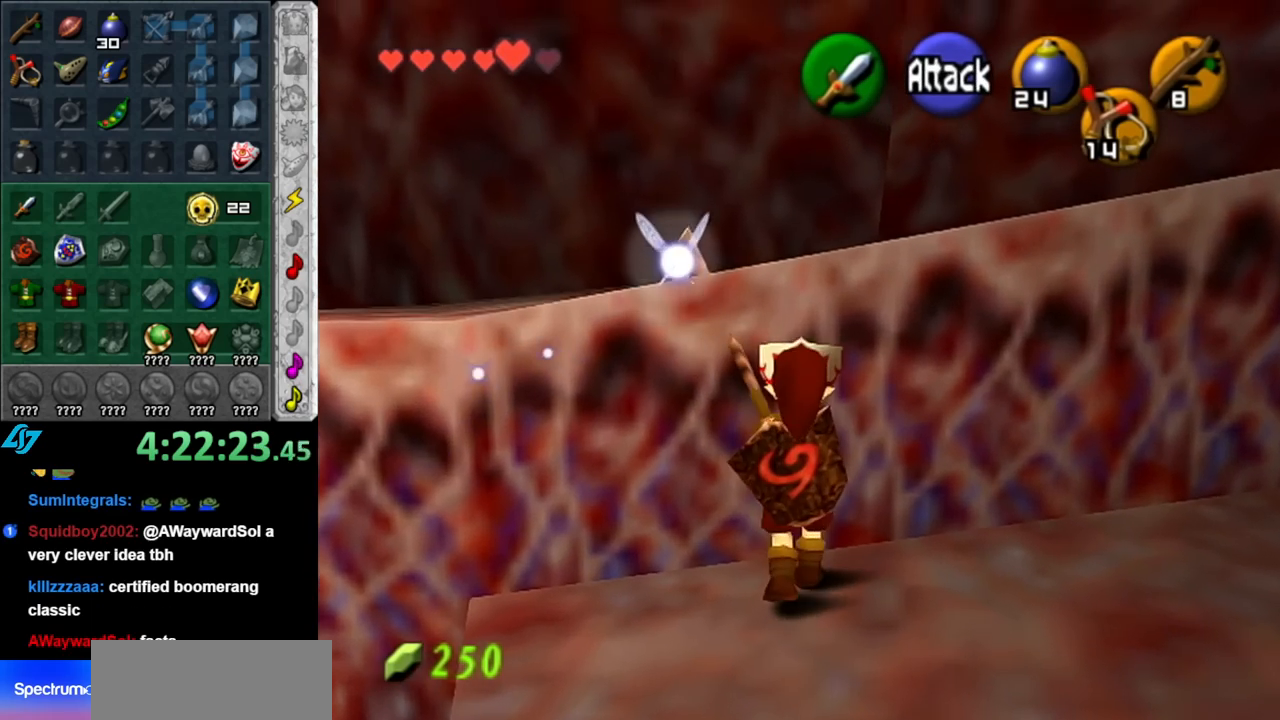
{"buttons": [], "left_stick": "up", "right_stick": "center", "events": [[100, "A", "up"], [250, "left_stick", "center"], [467, "left_stick", "up"]]}
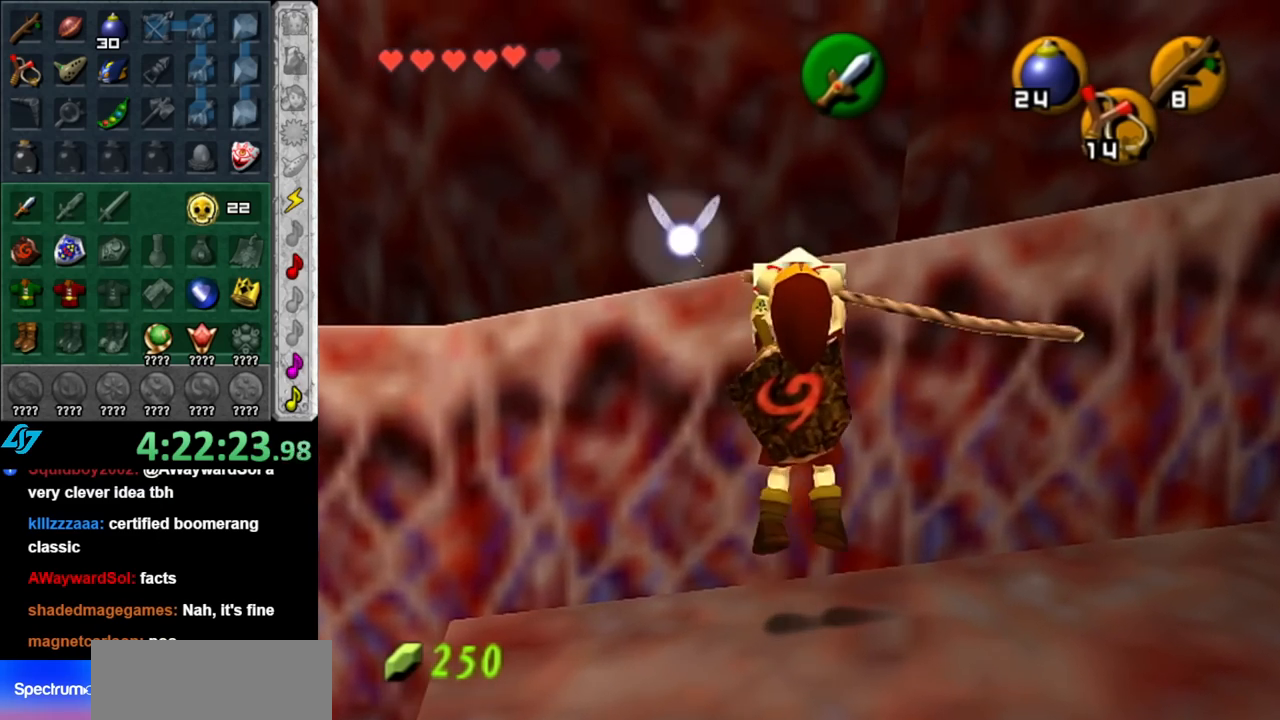
{"buttons": [], "left_stick": "up", "right_stick": "center", "events": [[117, "L1", "down"], [367, "L1", "up"]]}
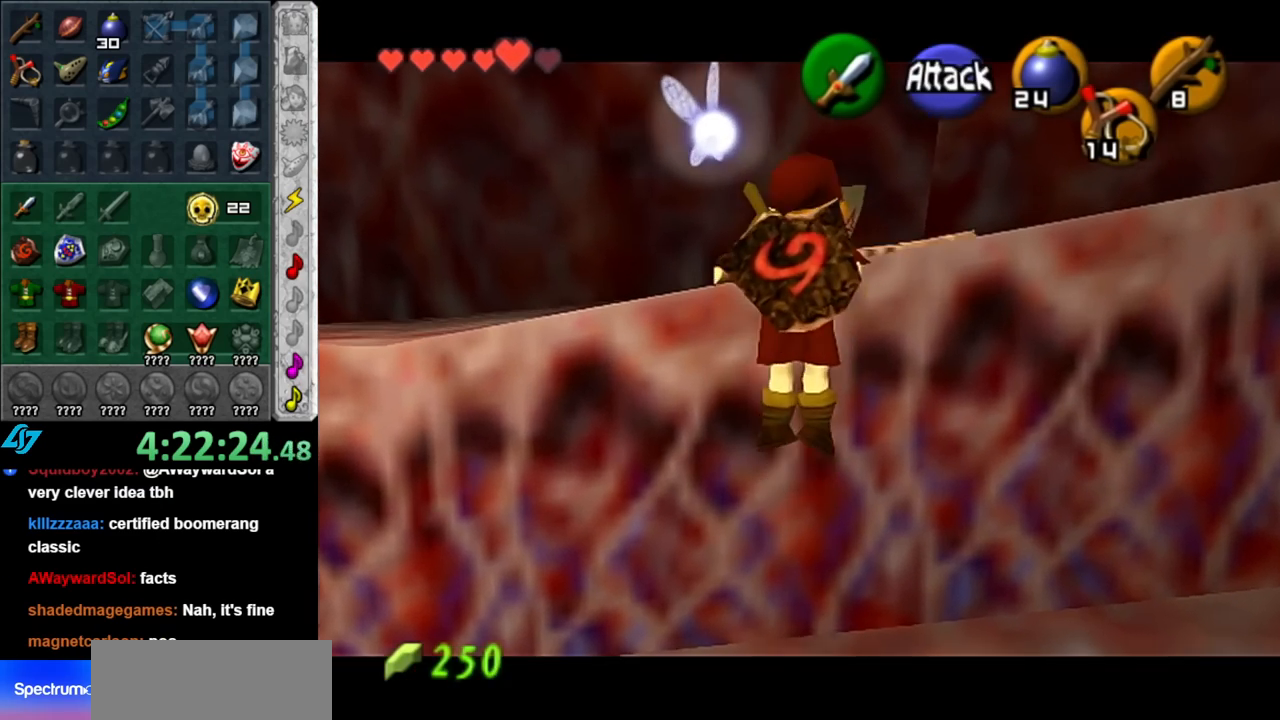
{"buttons": [], "left_stick": "up", "right_stick": "center", "events": []}
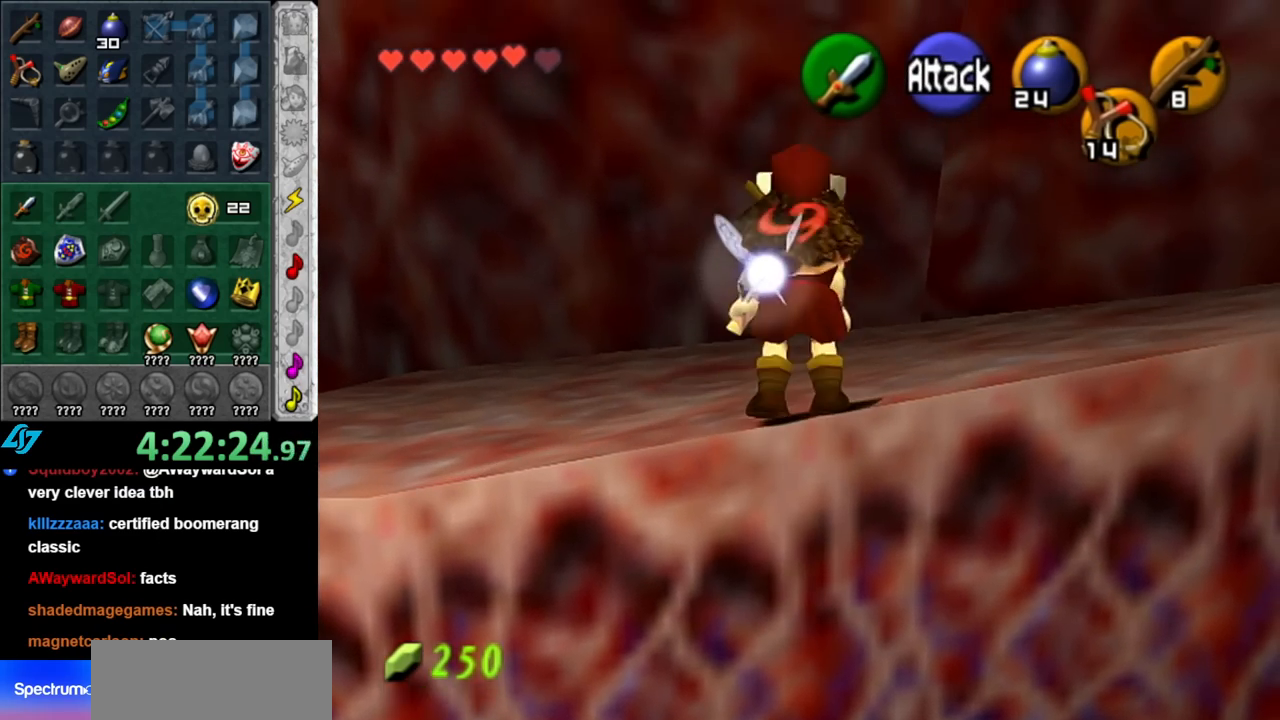
{"buttons": [], "left_stick": "down-right", "right_stick": "center", "events": [[283, "left_stick", "up-right"], [467, "left_stick", "down-right"]]}
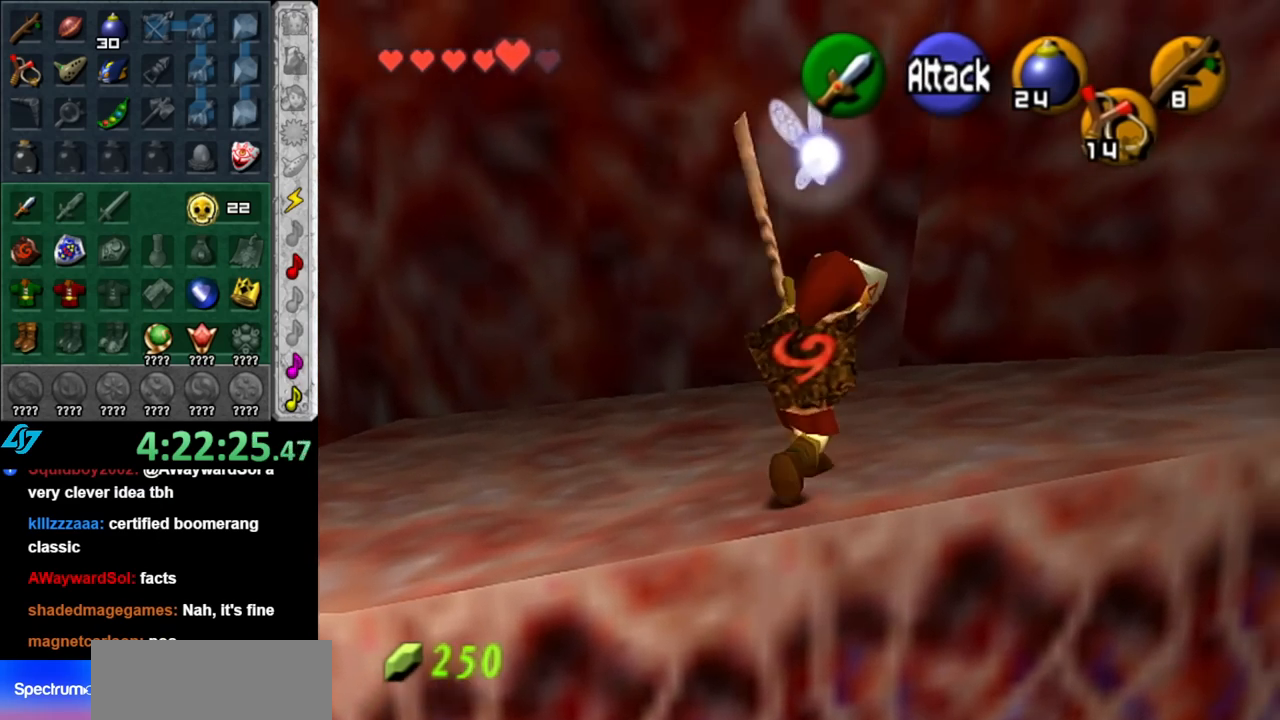
{"buttons": [], "left_stick": "up", "right_stick": "center", "events": [[33, "L1", "down"], [67, "left_stick", "center"], [250, "L1", "up"], [350, "left_stick", "up"]]}
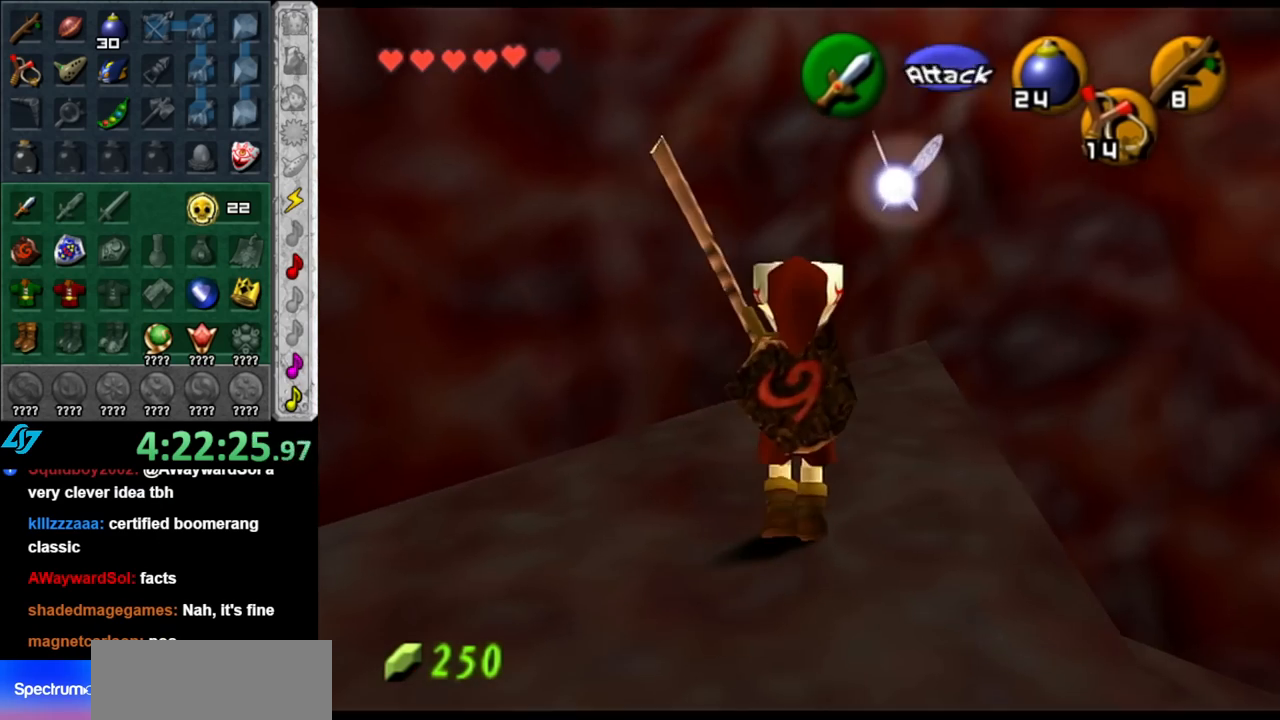
{"buttons": ["L1"], "left_stick": "center", "right_stick": "center", "events": [[183, "left_stick", "center"], [350, "left_stick", "down"], [433, "L1", "down"], [500, "left_stick", "center"]]}
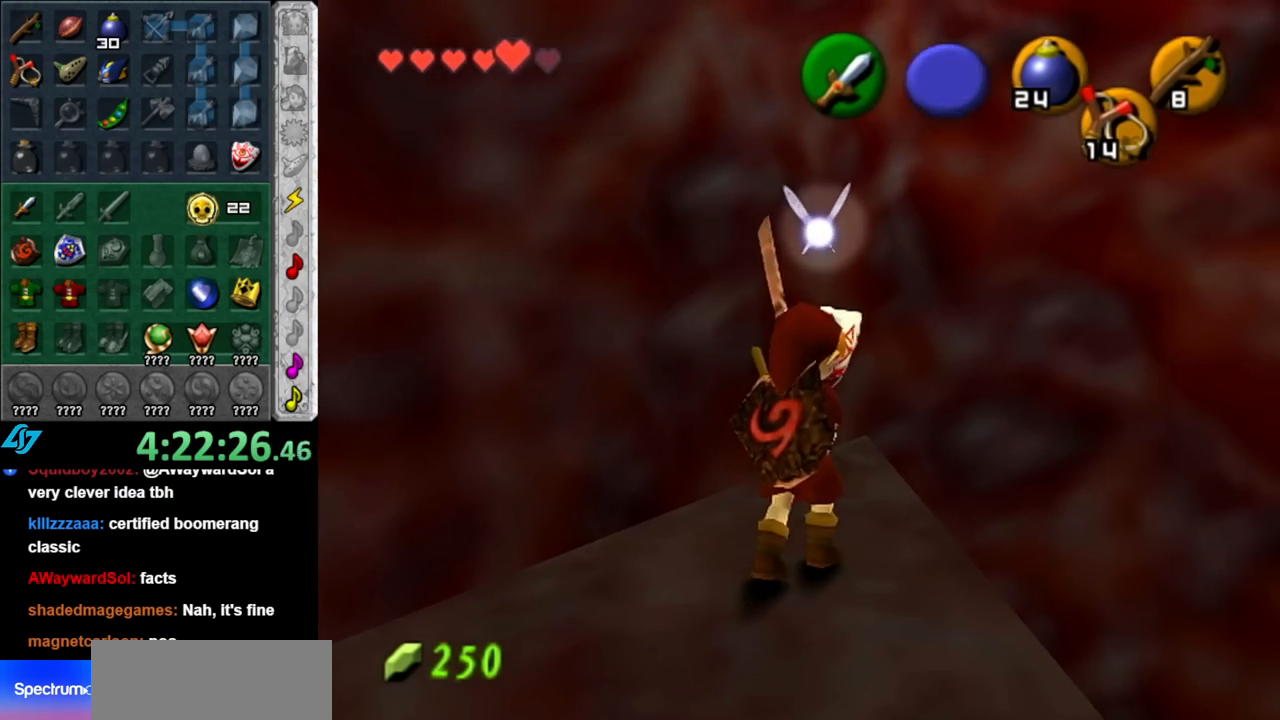
{"buttons": [], "left_stick": "up", "right_stick": "center", "events": [[117, "L1", "up"], [283, "left_stick", "up"]]}
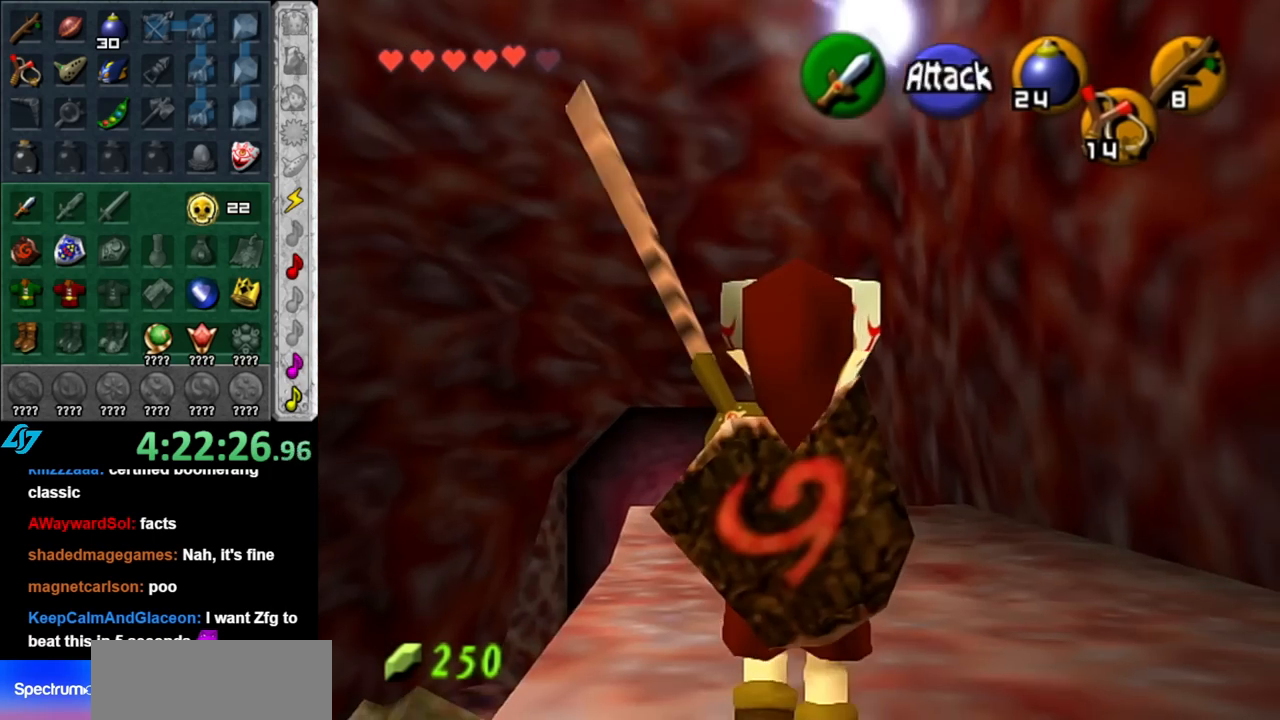
{"buttons": [], "left_stick": "up", "right_stick": "center", "events": [[150, "A", "down"], [283, "A", "up"], [350, "A", "down"], [467, "A", "up"]]}
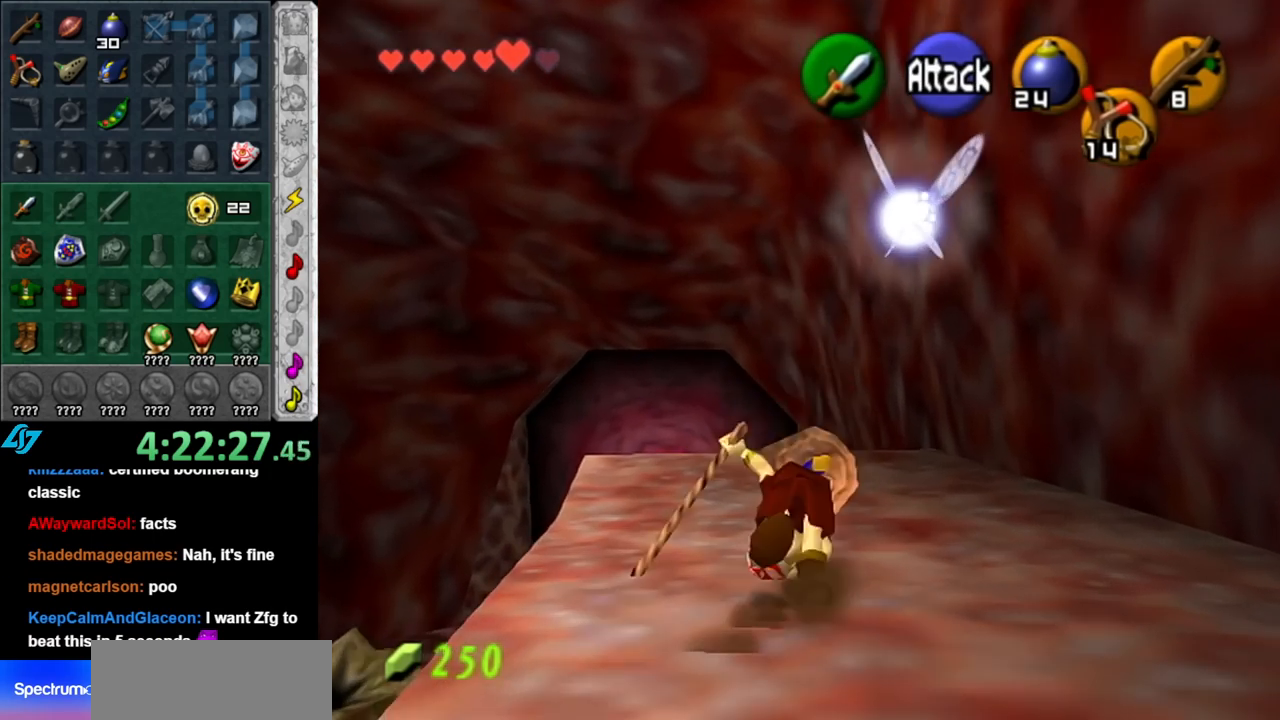
{"buttons": [], "left_stick": "up", "right_stick": "center", "events": []}
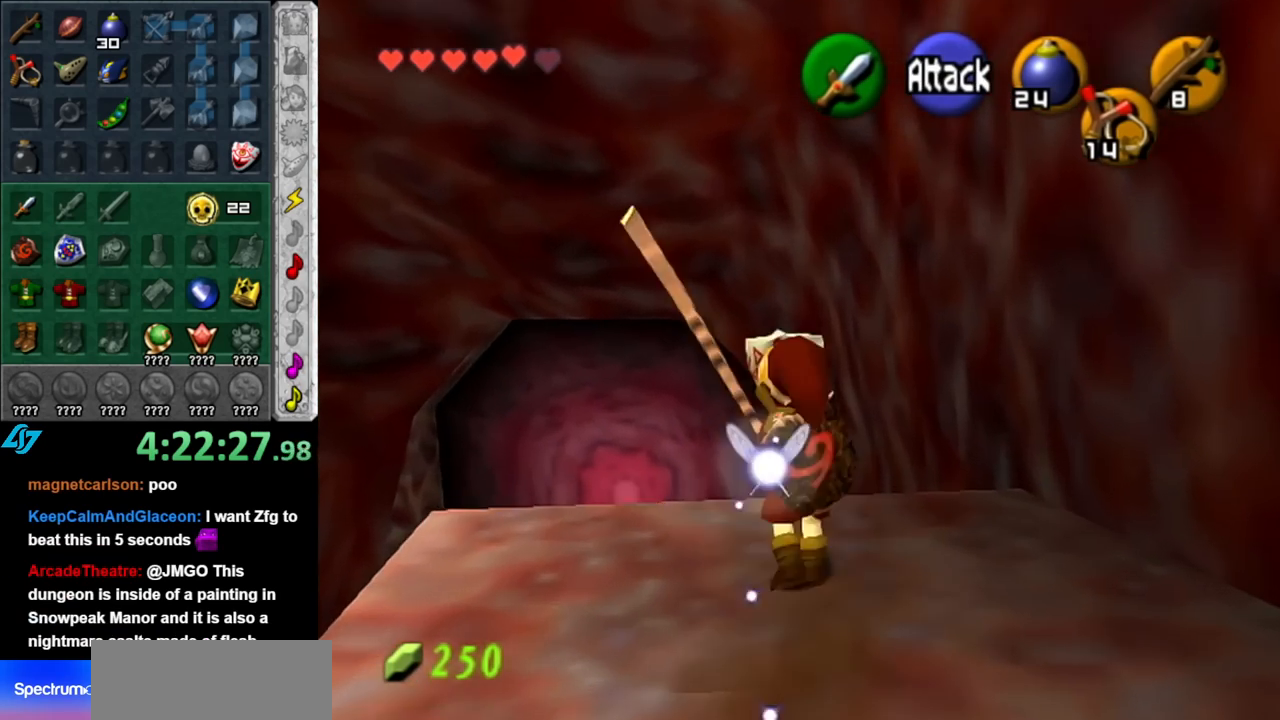
{"buttons": [], "left_stick": "up", "right_stick": "center", "events": []}
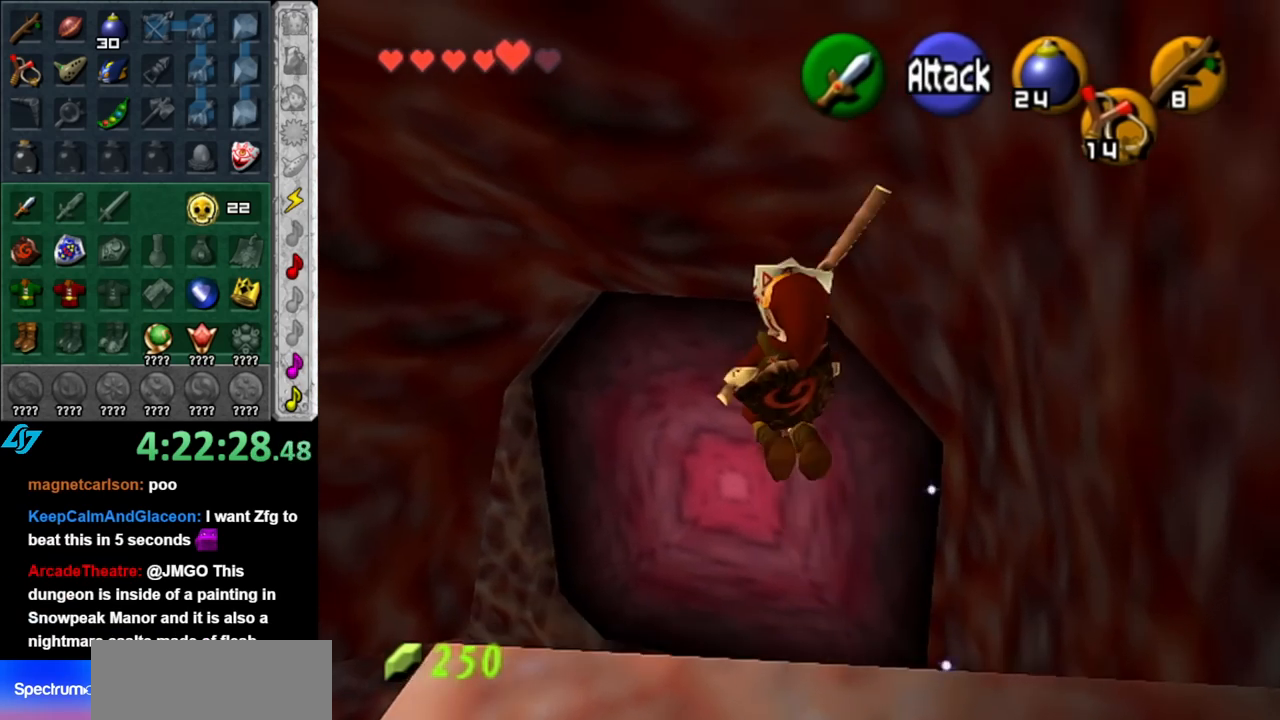
{"buttons": [], "left_stick": "up-right", "right_stick": "center", "events": [[283, "left_stick", "up-right"]]}
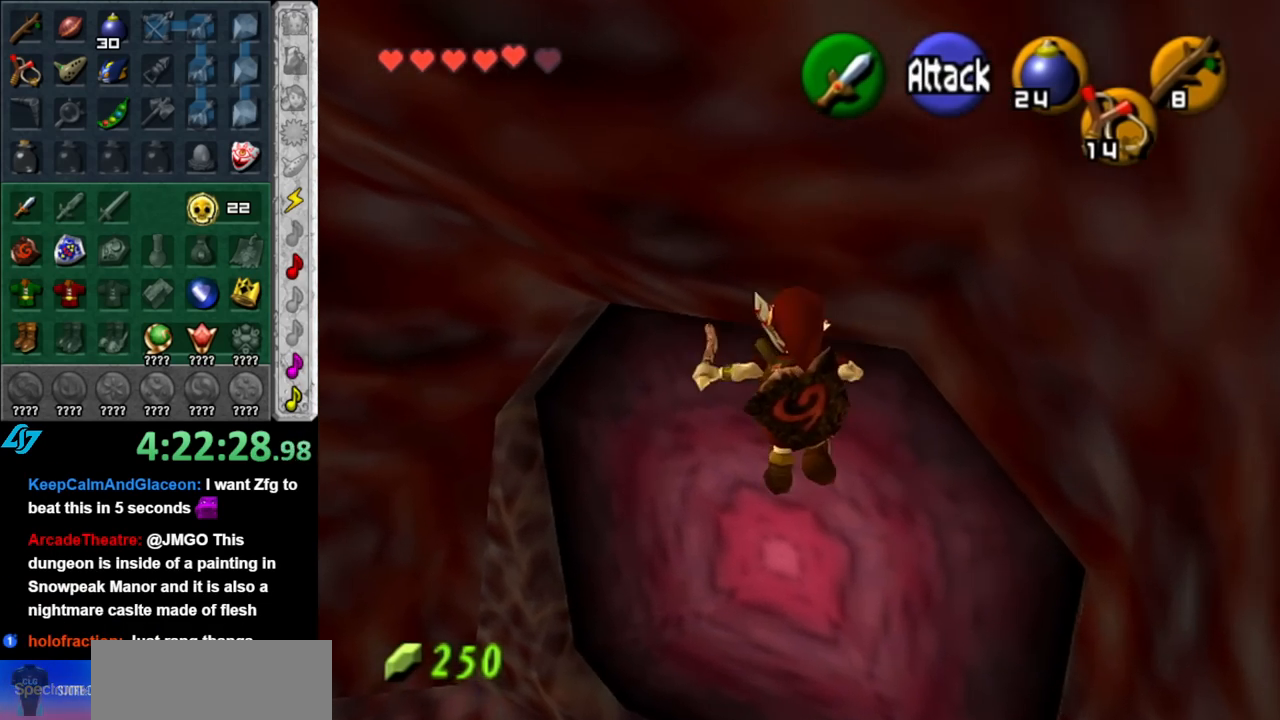
{"buttons": [], "left_stick": "center", "right_stick": "center", "events": [[100, "left_stick", "center"], [283, "A", "down"], [433, "A", "up"]]}
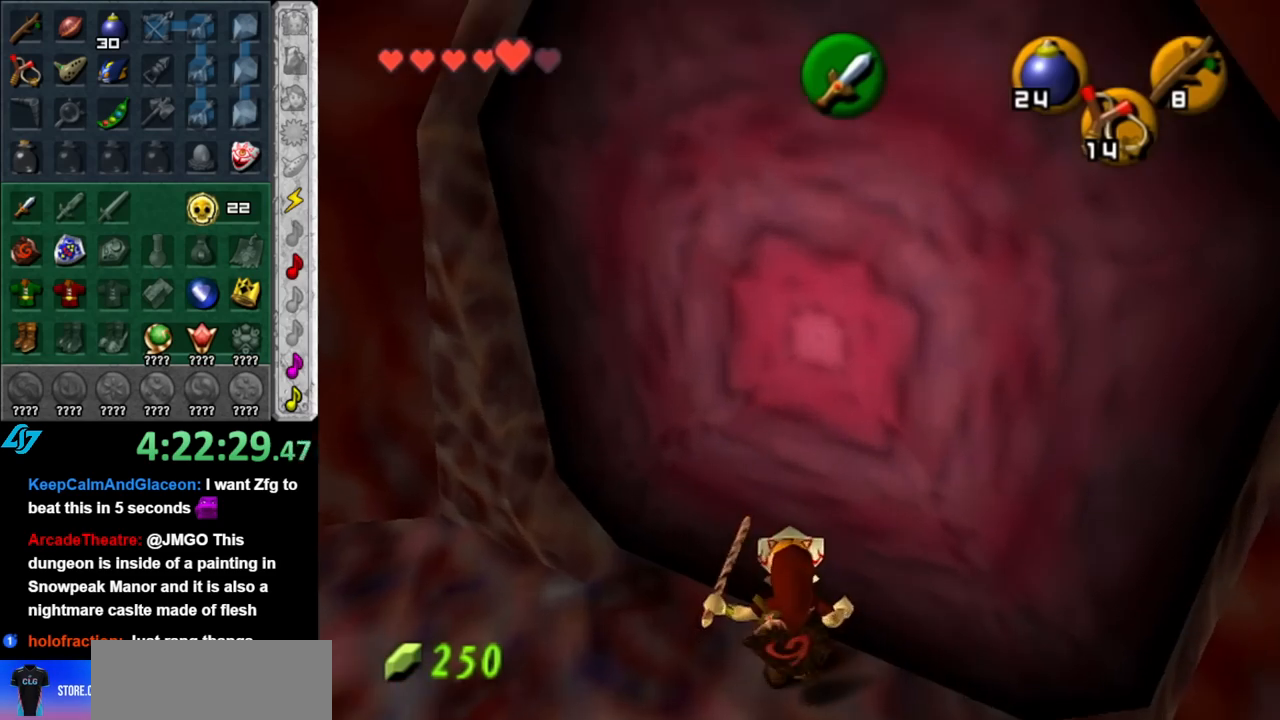
{"buttons": [], "left_stick": "center", "right_stick": "center", "events": [[33, "A", "down"], [117, "A", "up"]]}
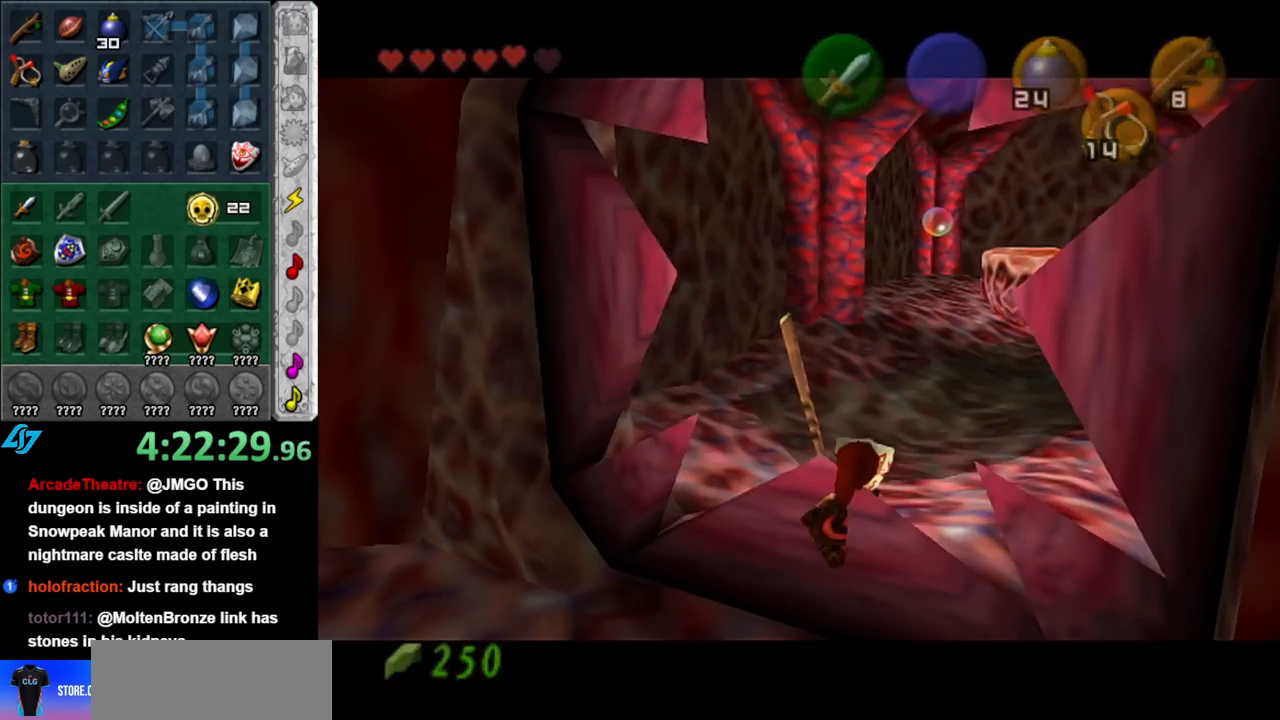
{"buttons": [], "left_stick": "up", "right_stick": "center", "events": [[283, "left_stick", "up"]]}
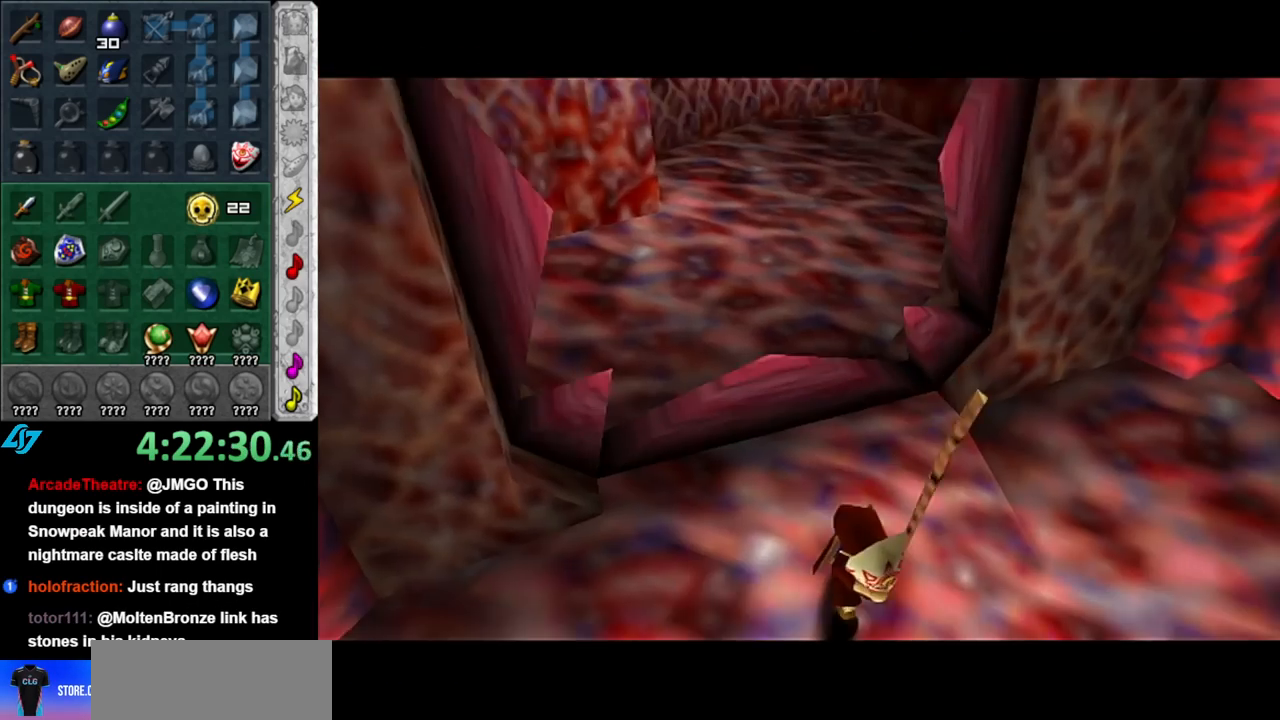
{"buttons": [], "left_stick": "up", "right_stick": "center", "events": []}
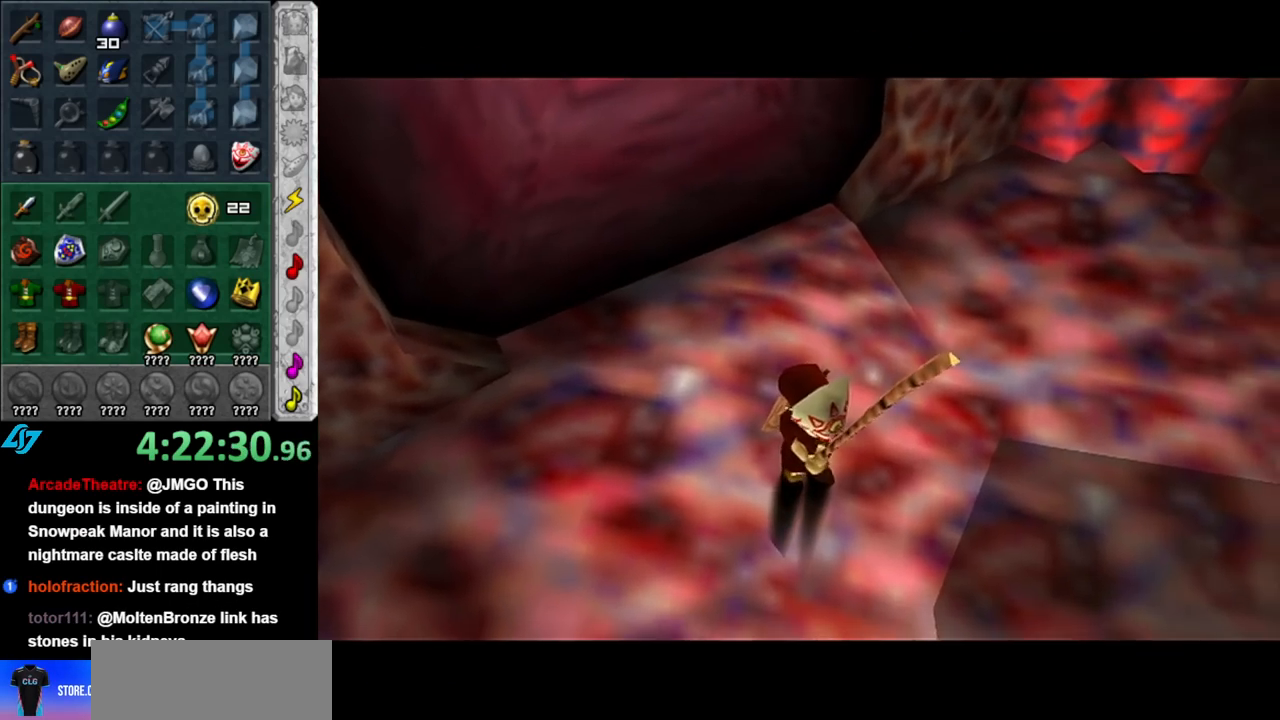
{"buttons": [], "left_stick": "up", "right_stick": "center", "events": []}
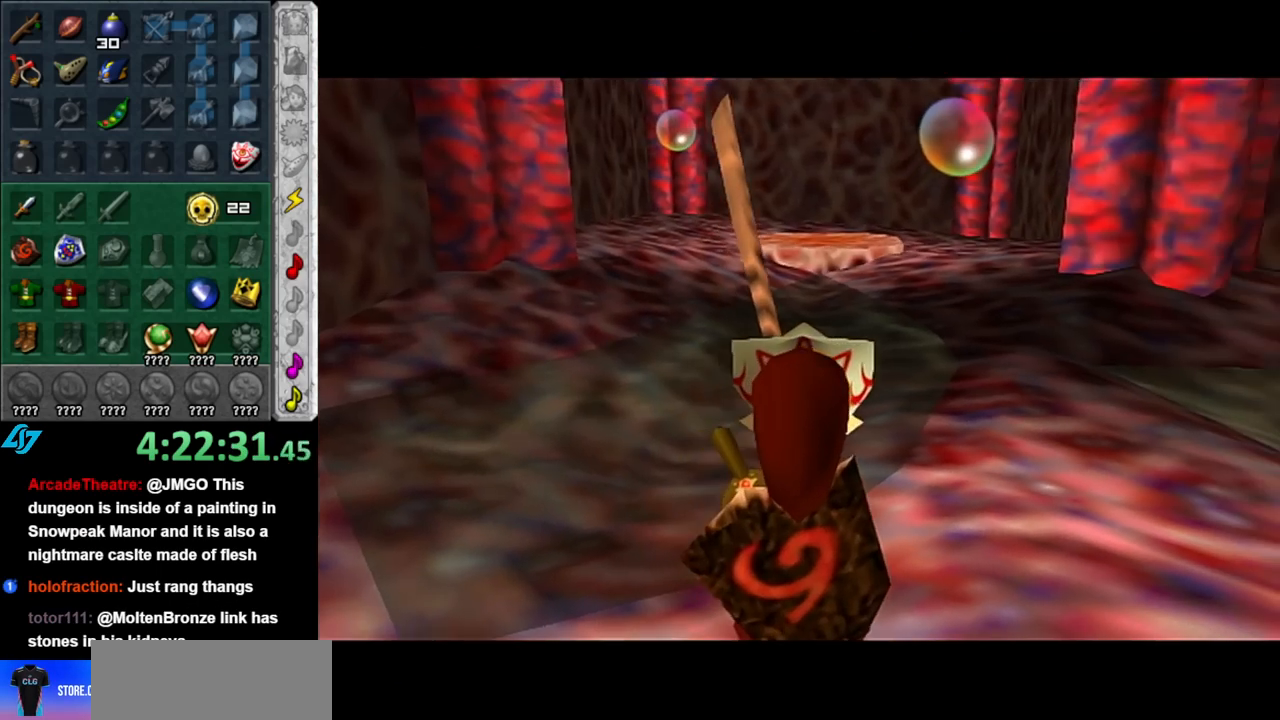
{"buttons": [], "left_stick": "up", "right_stick": "center", "events": [[283, "A", "down"], [433, "A", "up"]]}
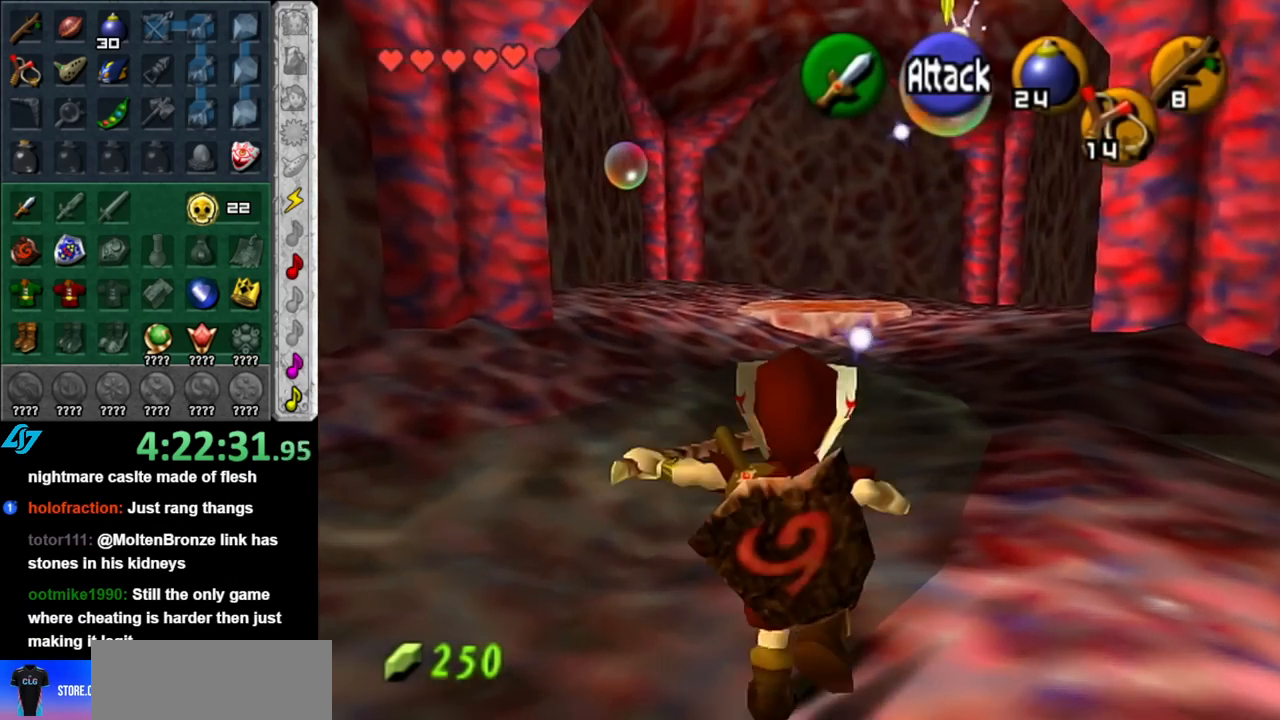
{"buttons": [], "left_stick": "up", "right_stick": "center", "events": [[150, "left_stick", "center"], [333, "left_stick", "up-right"], [467, "left_stick", "up"]]}
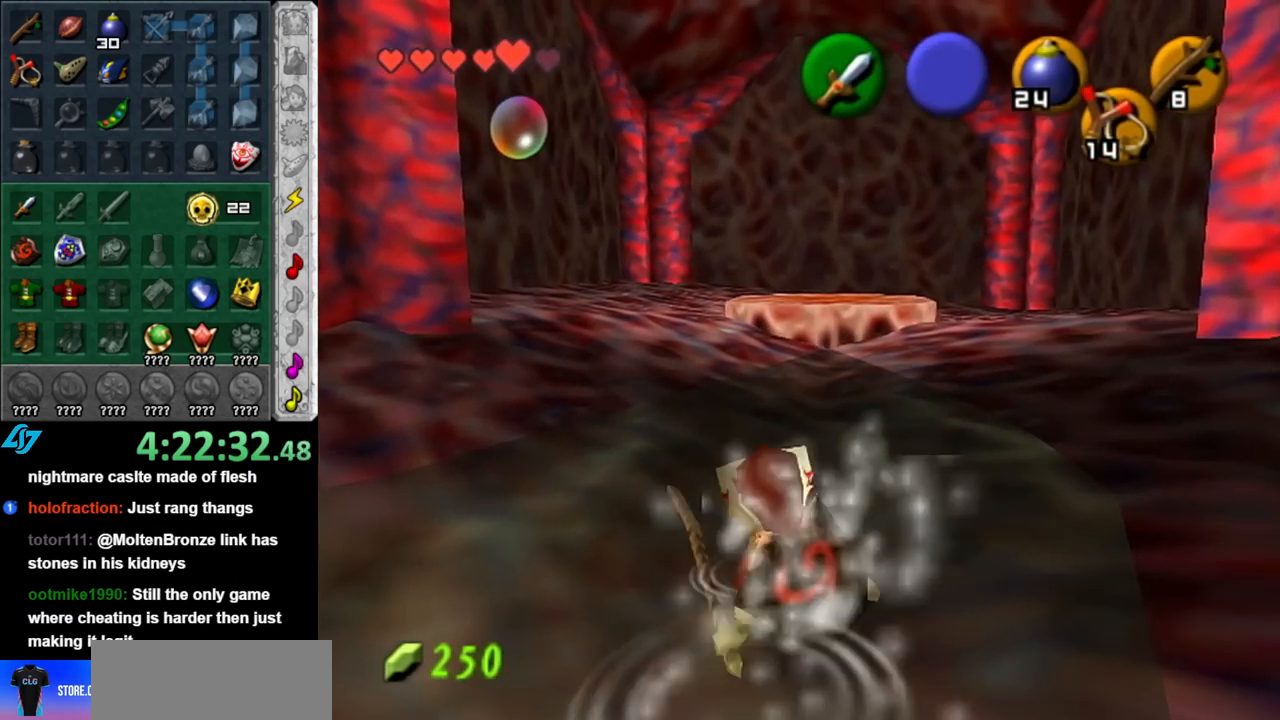
{"buttons": [], "left_stick": "center", "right_stick": "center", "events": [[33, "START", "down"], [183, "START", "up"], [183, "left_stick", "center"], [283, "START", "down"], [400, "START", "up"]]}
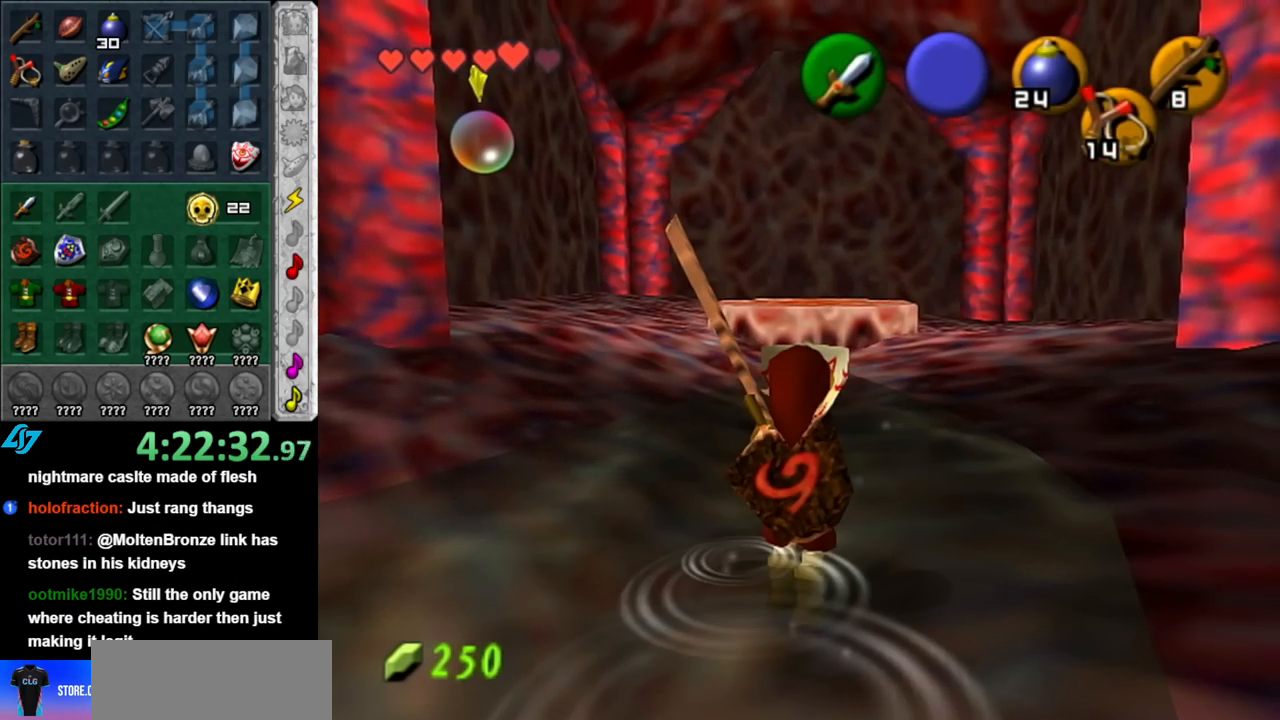
{"buttons": [], "left_stick": "center", "right_stick": "center", "events": []}
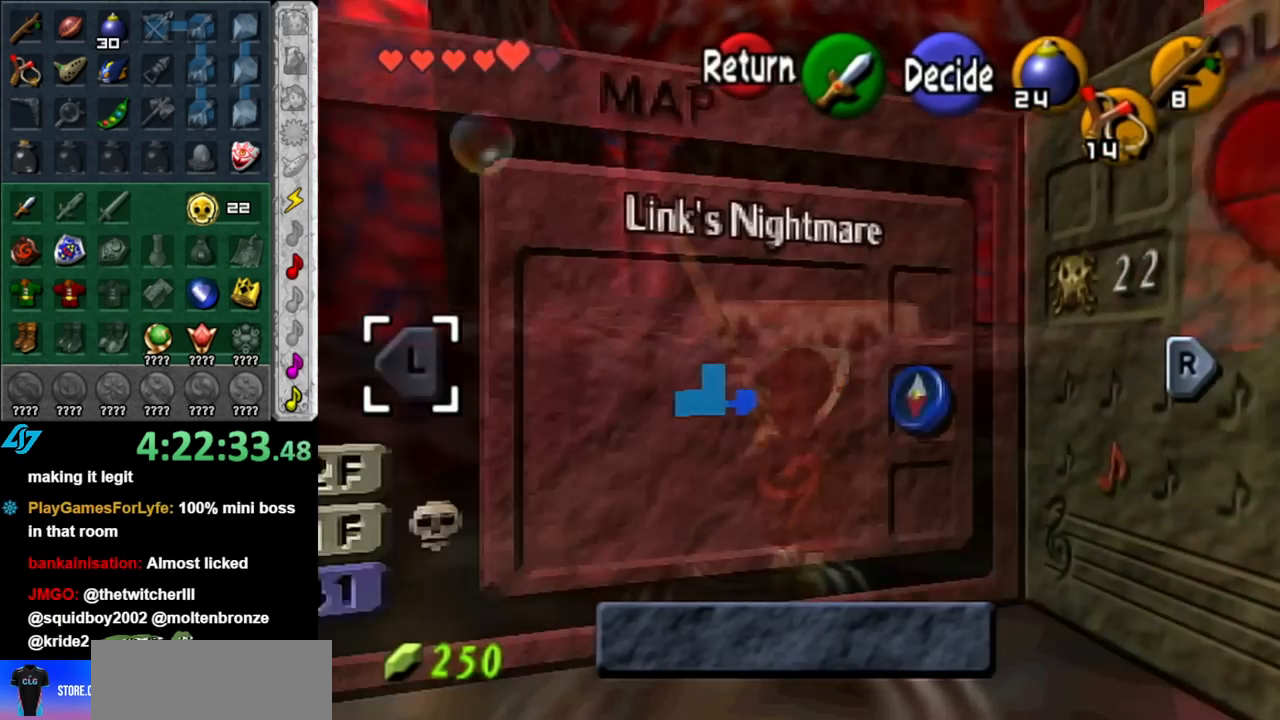
{"buttons": [], "left_stick": "left", "right_stick": "center", "events": [[283, "L1", "down"], [433, "left_stick", "left"], [467, "L1", "up"]]}
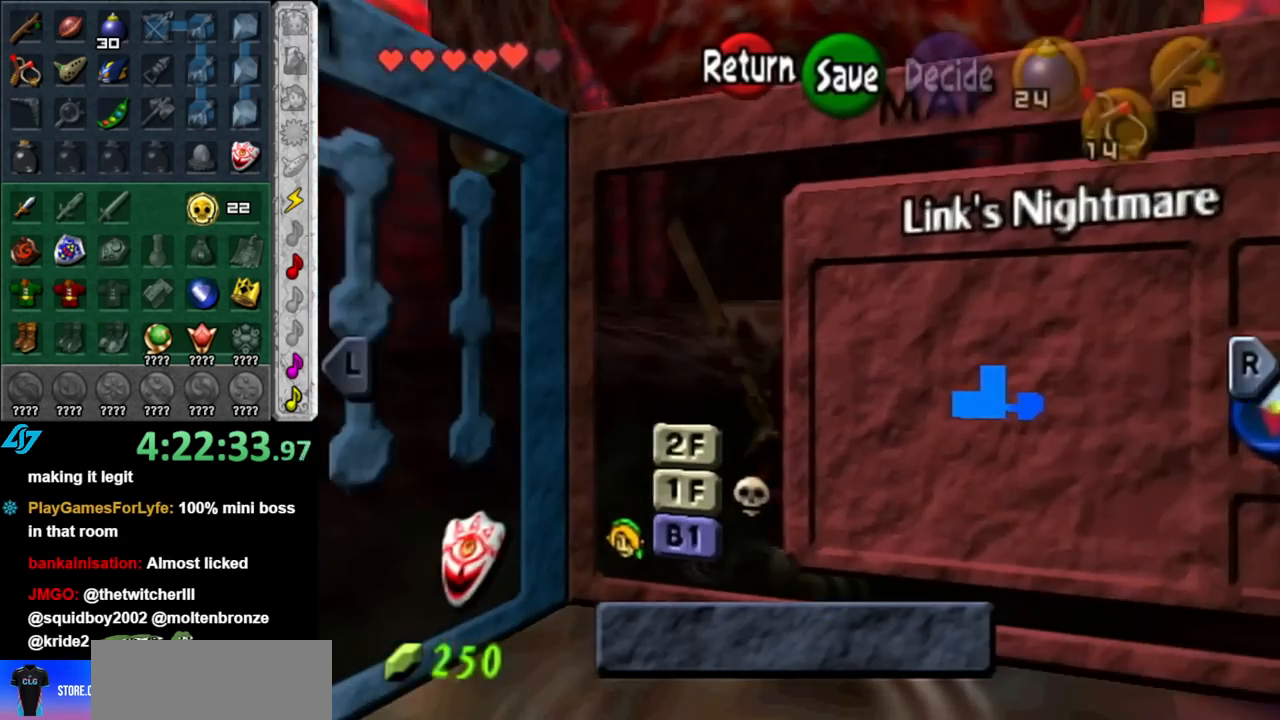
{"buttons": [], "left_stick": "left", "right_stick": "center", "events": []}
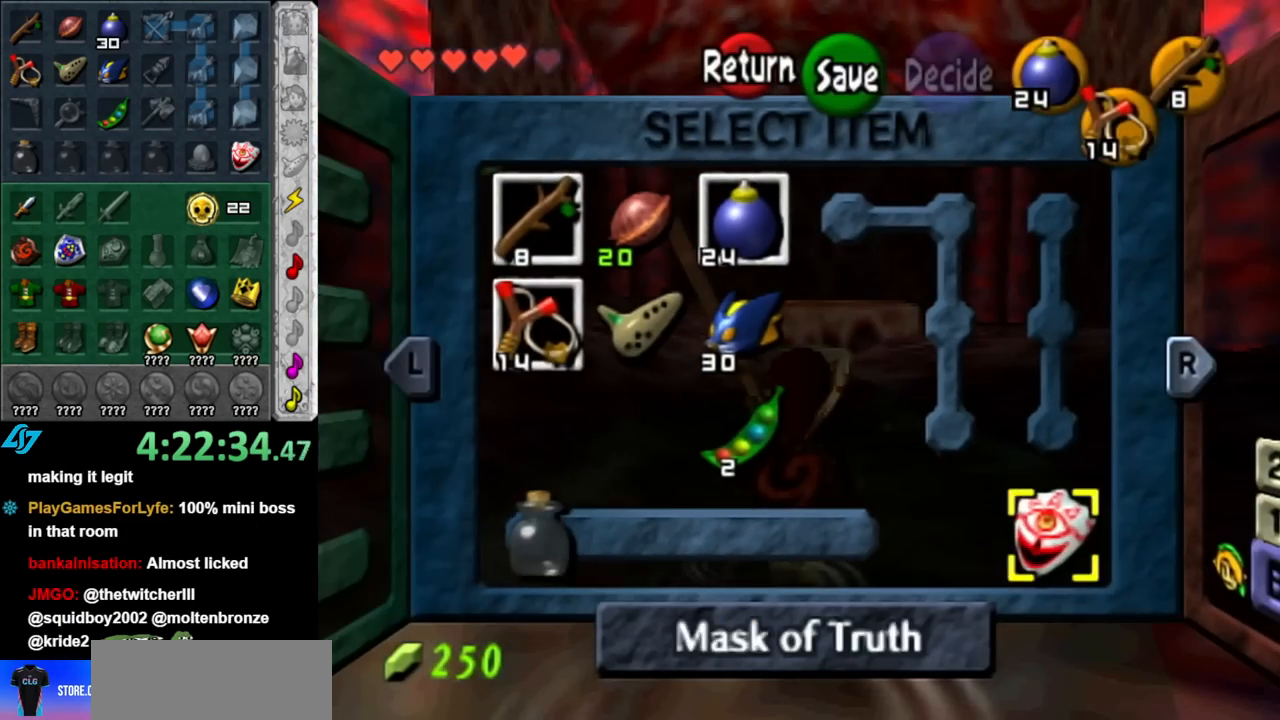
{"buttons": [], "left_stick": "center", "right_stick": "center", "events": [[67, "left_stick", "center"], [350, "left_stick", "up-right"], [500, "left_stick", "center"]]}
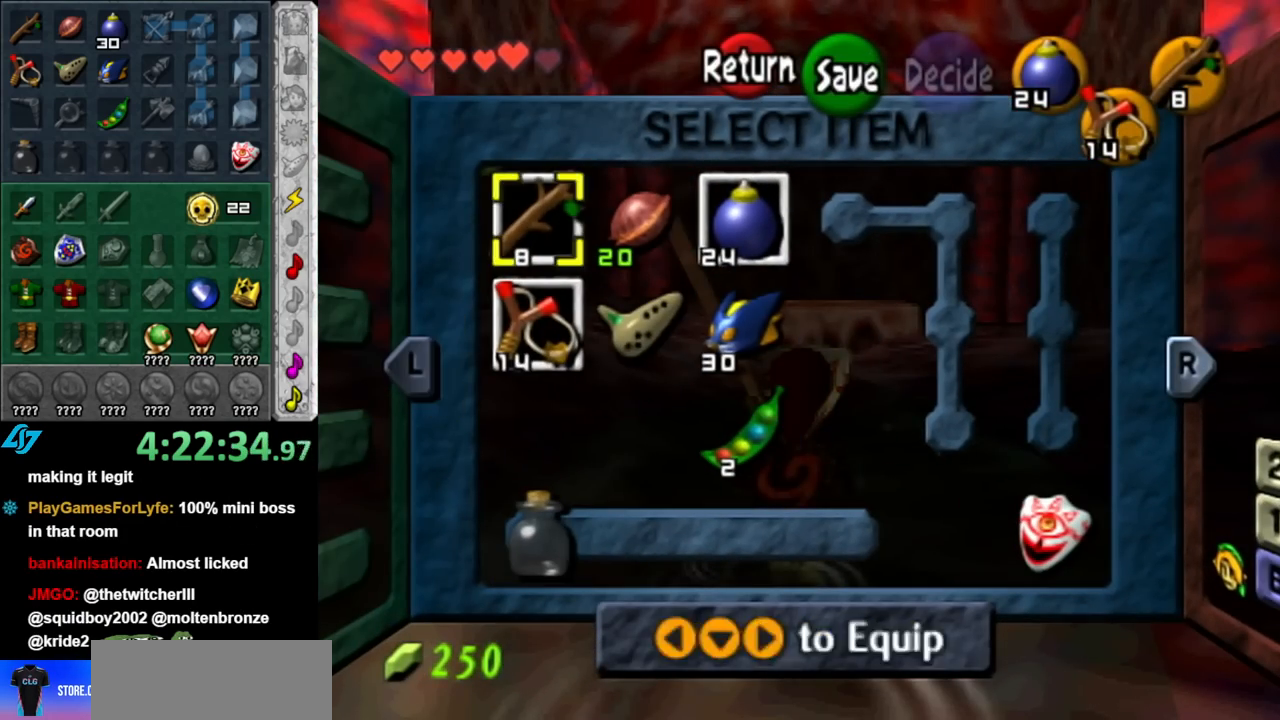
{"buttons": [], "left_stick": "center", "right_stick": "center", "events": [[100, "left_stick", "right"], [217, "Z", "down"], [250, "left_stick", "center"], [317, "Z", "up"]]}